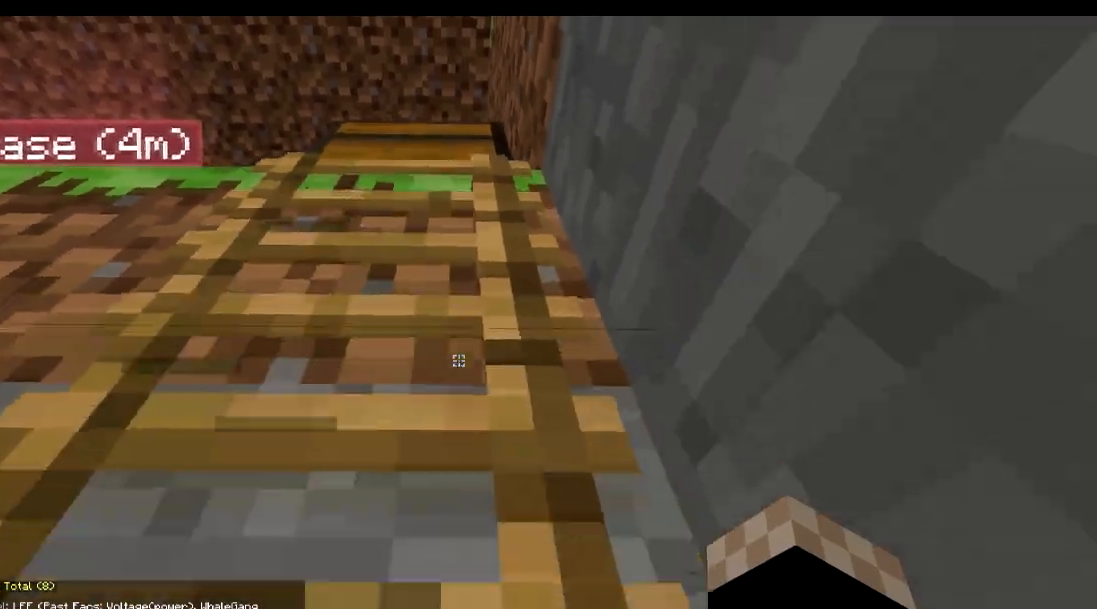
Gameplay with keyboard; each line is a JSON object with the keys held at the frame after it. "events" lists presses ("down") and releases ("up") of "a", "d", "s" and "w" between this image and that frame as [ms after this image, input, new state], when the widget could be followed in between. No other keys are recorded. Mouse input is not recorded.
{"keys": ["w"], "events": []}
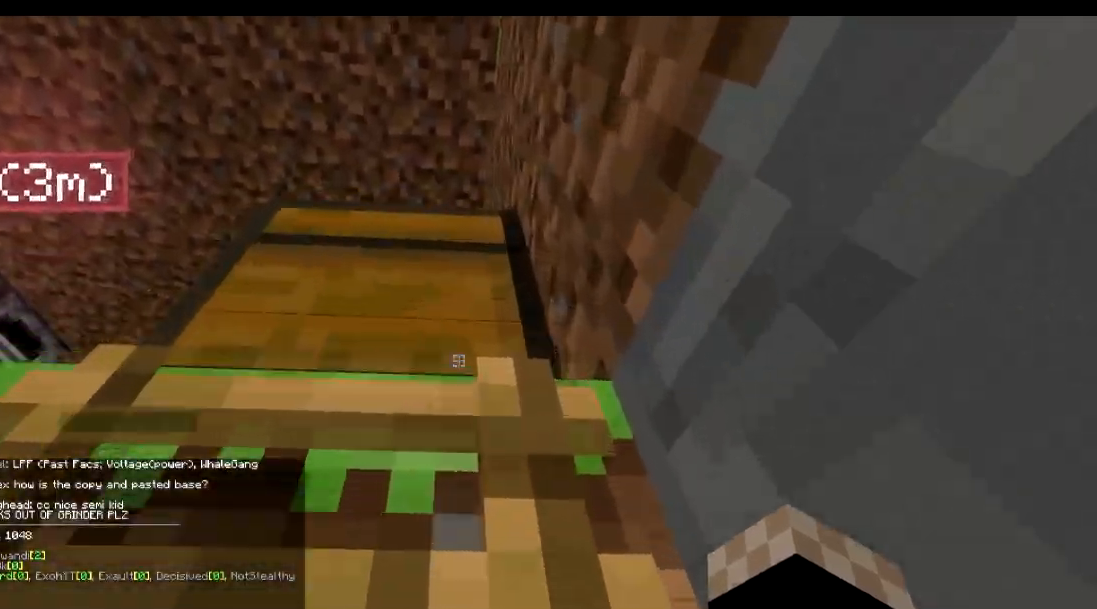
{"keys": ["w"], "events": []}
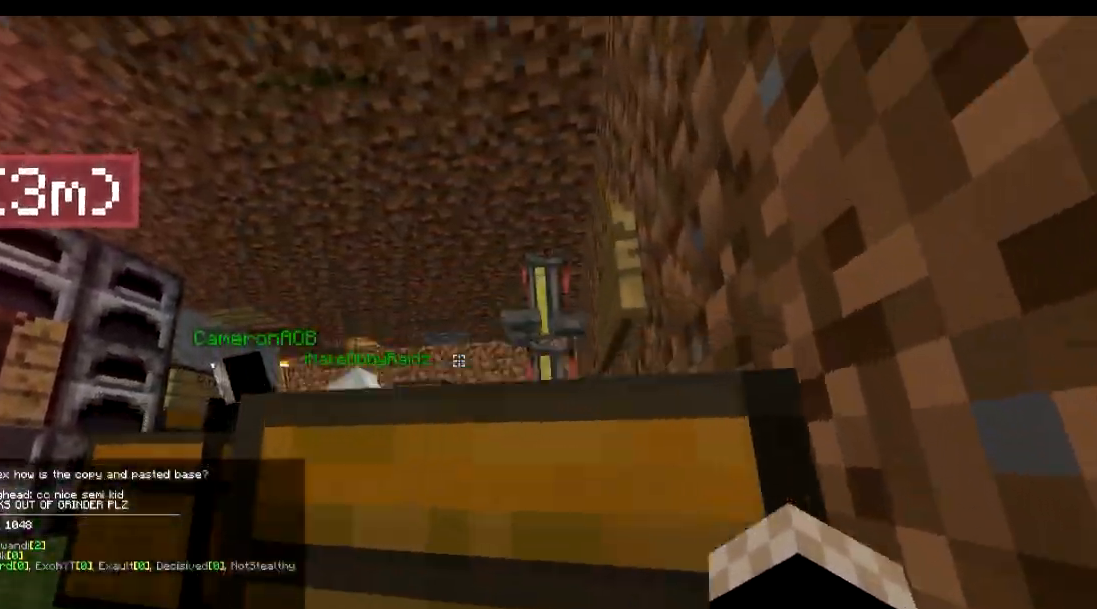
{"keys": ["w"], "events": []}
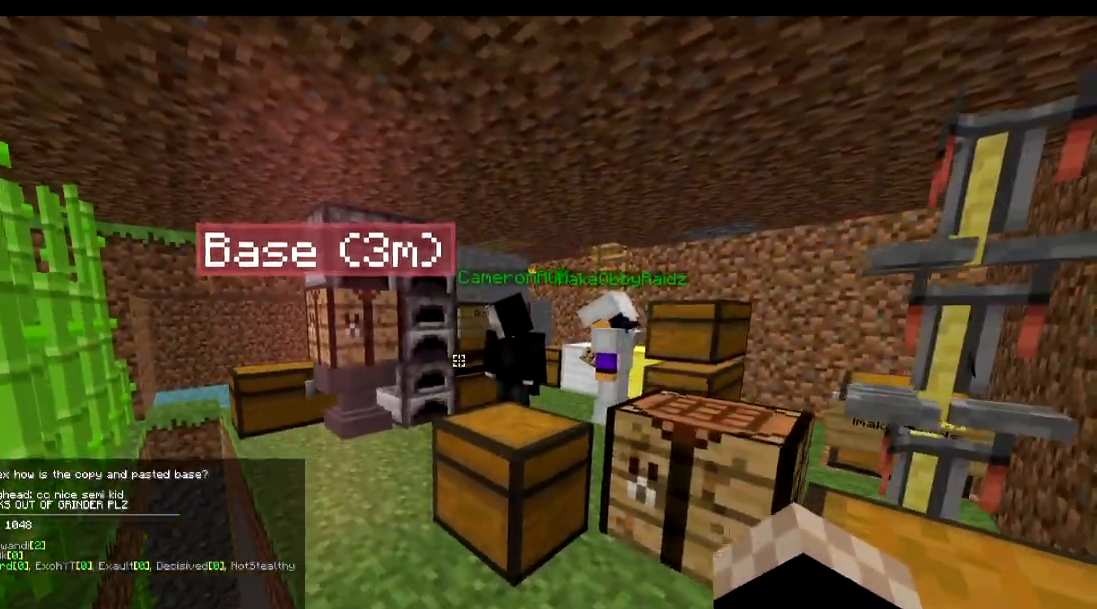
{"keys": ["d", "w"], "events": [[300, "d", "down"]]}
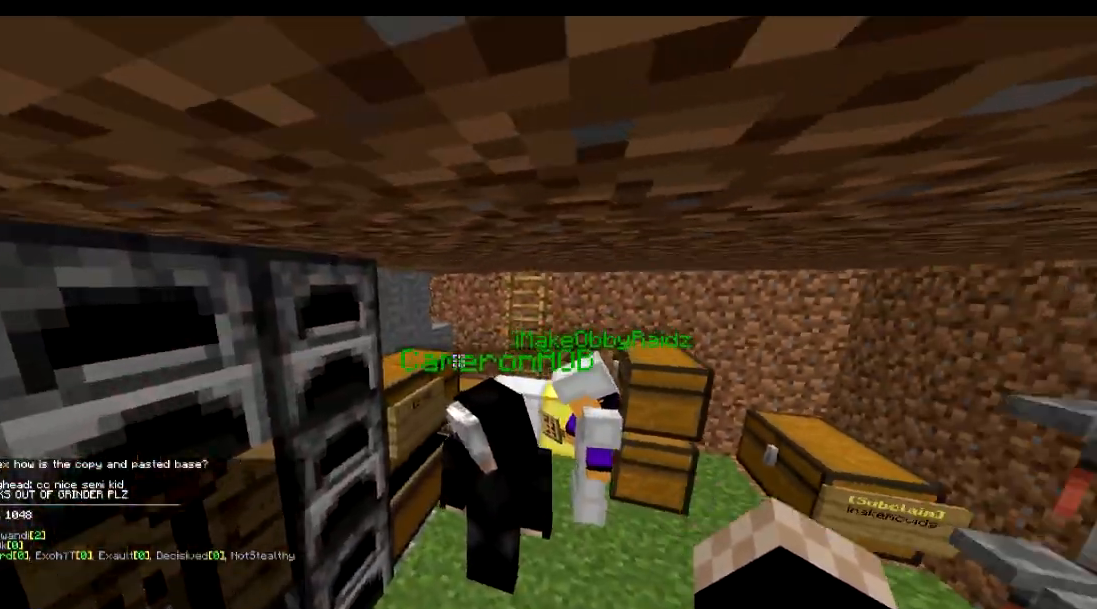
{"keys": ["w"], "events": [[250, "d", "up"]]}
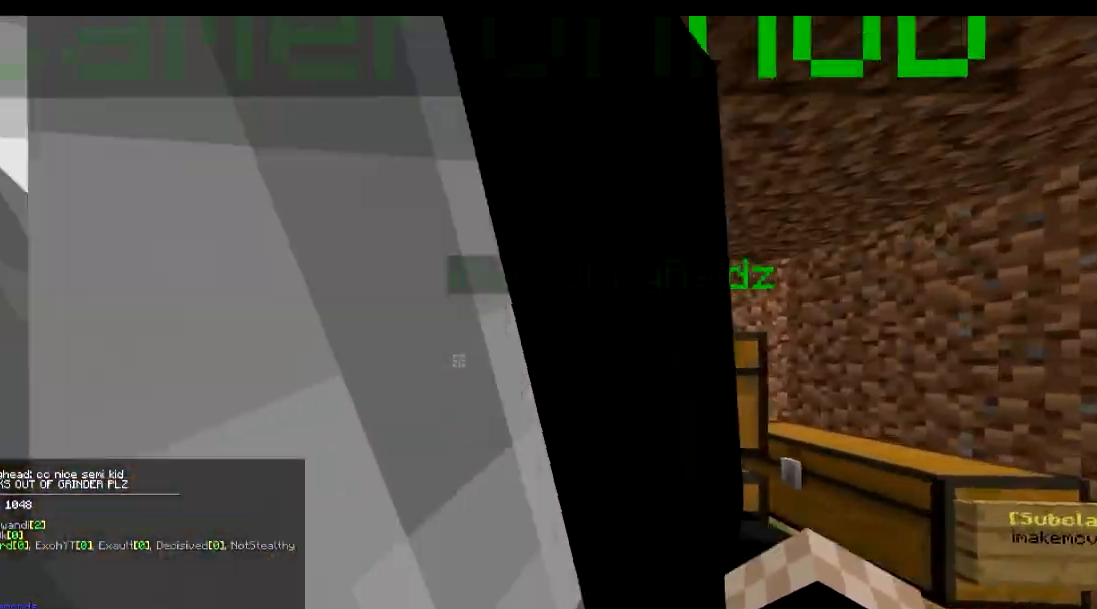
{"keys": ["s"], "events": [[200, "w", "up"], [400, "s", "down"]]}
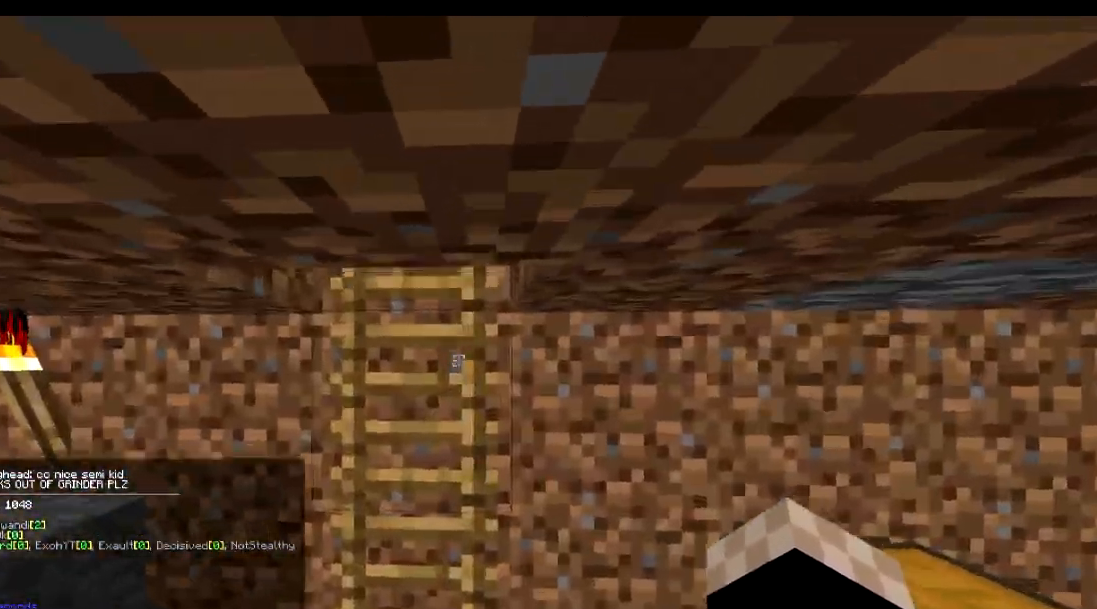
{"keys": ["d"], "events": [[117, "w", "down"], [134, "s", "up"], [267, "w", "up"], [417, "d", "down"]]}
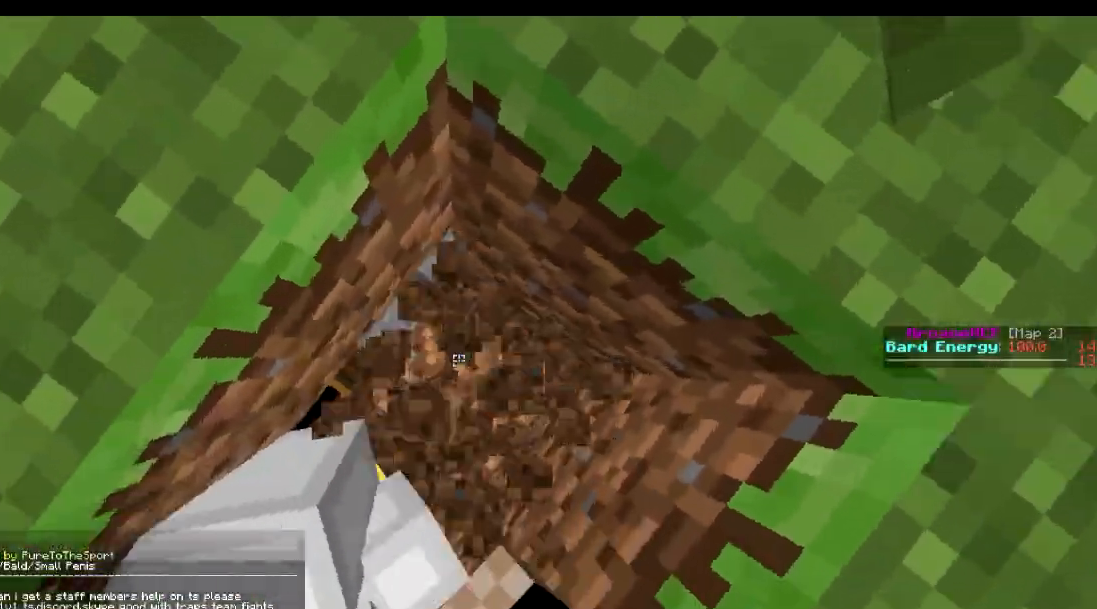
{"keys": ["s"], "events": [[17, "d", "up"], [417, "s", "down"]]}
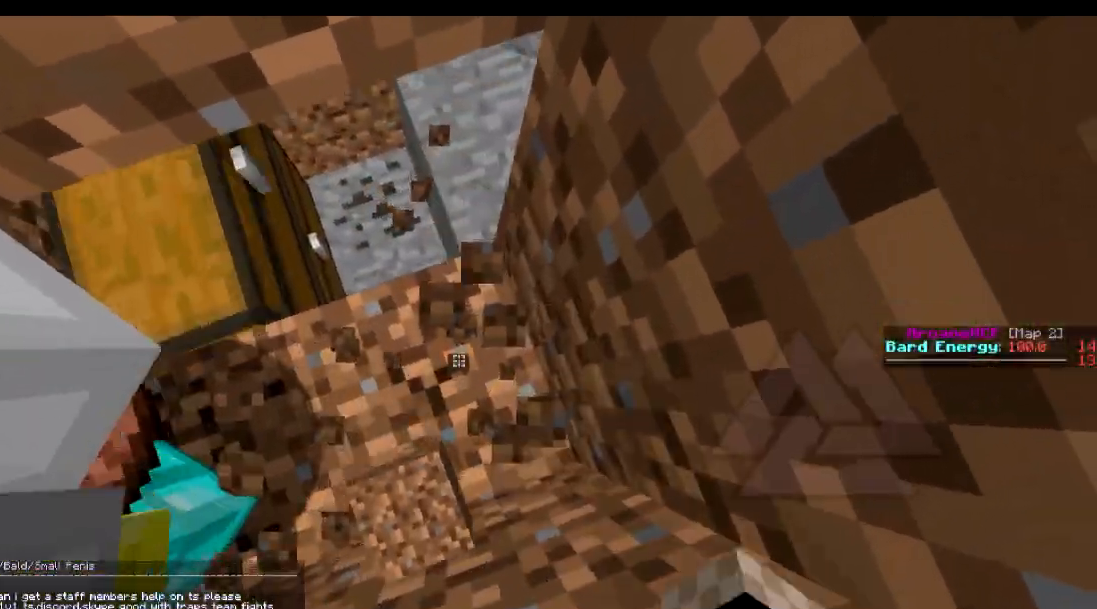
{"keys": [], "events": [[17, "s", "up"]]}
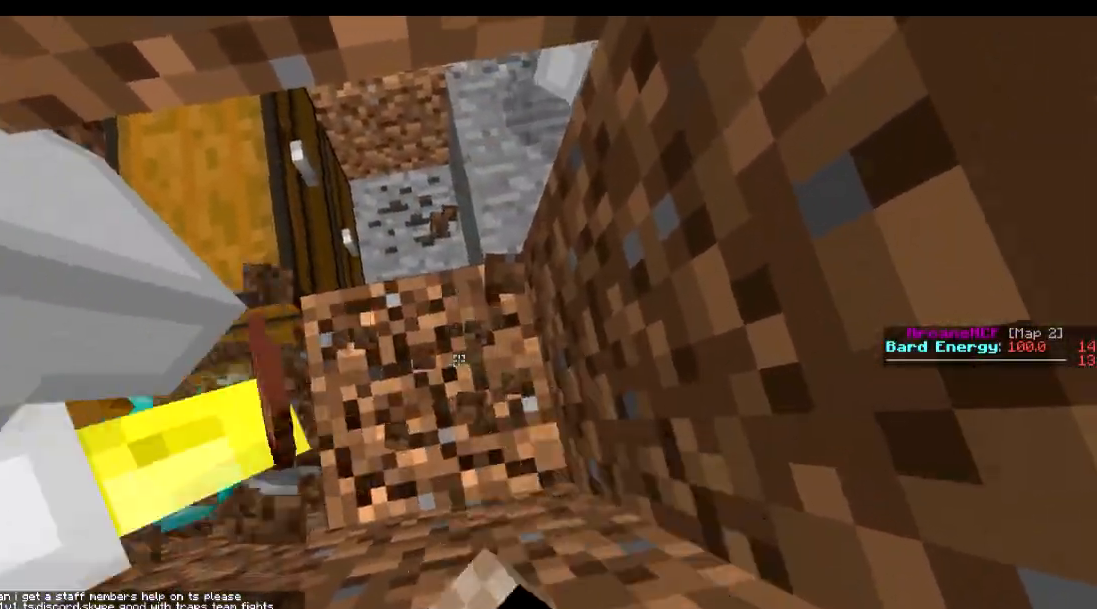
{"keys": ["w"], "events": [[300, "w", "down"]]}
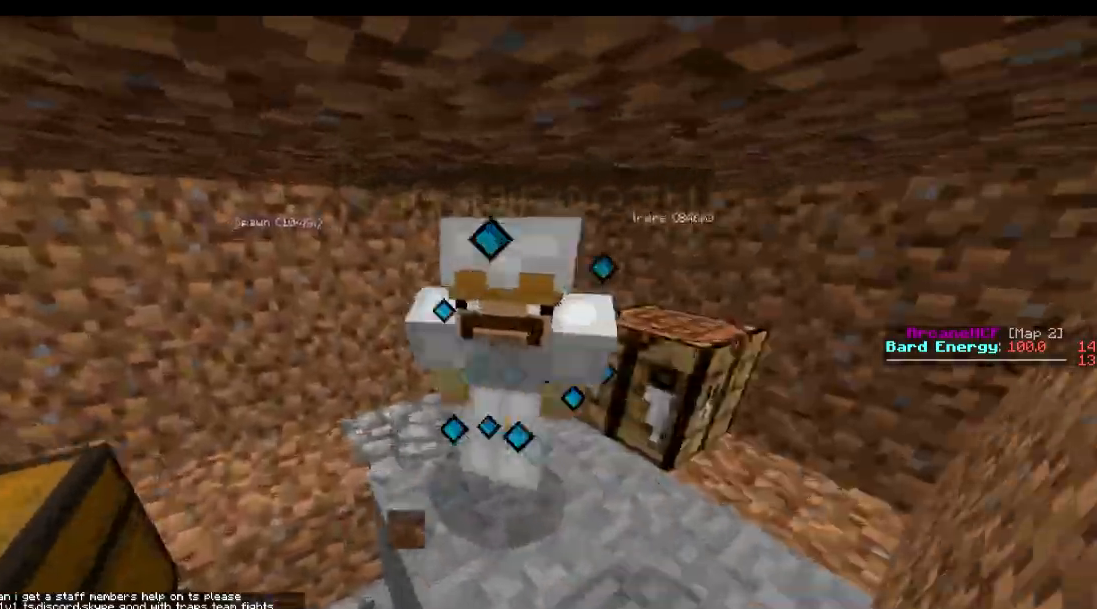
{"keys": ["w"], "events": [[117, "w", "up"], [501, "w", "down"]]}
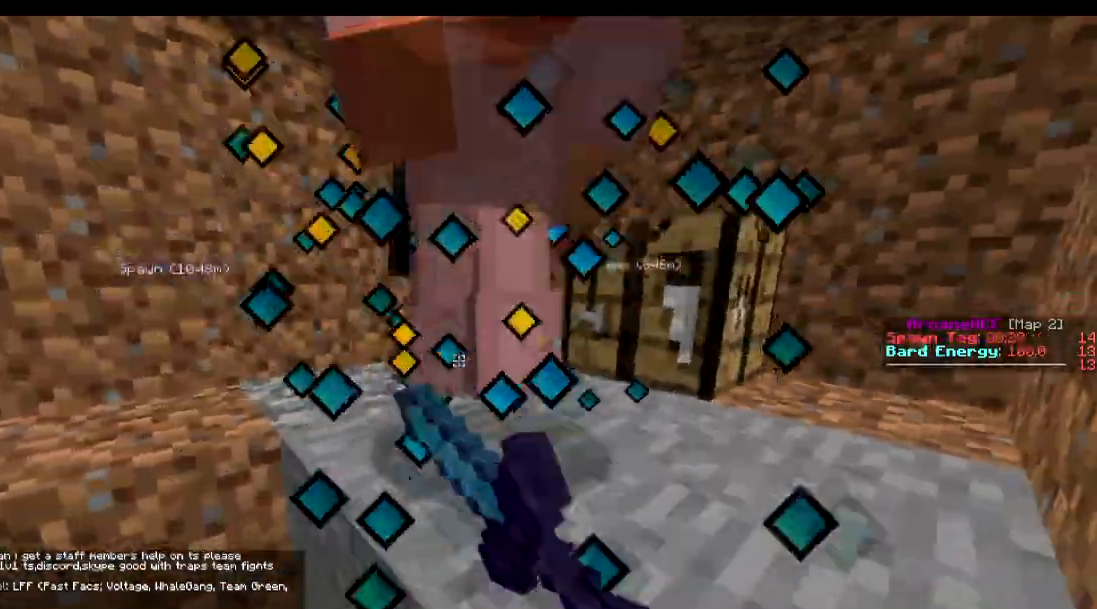
{"keys": ["w"], "events": []}
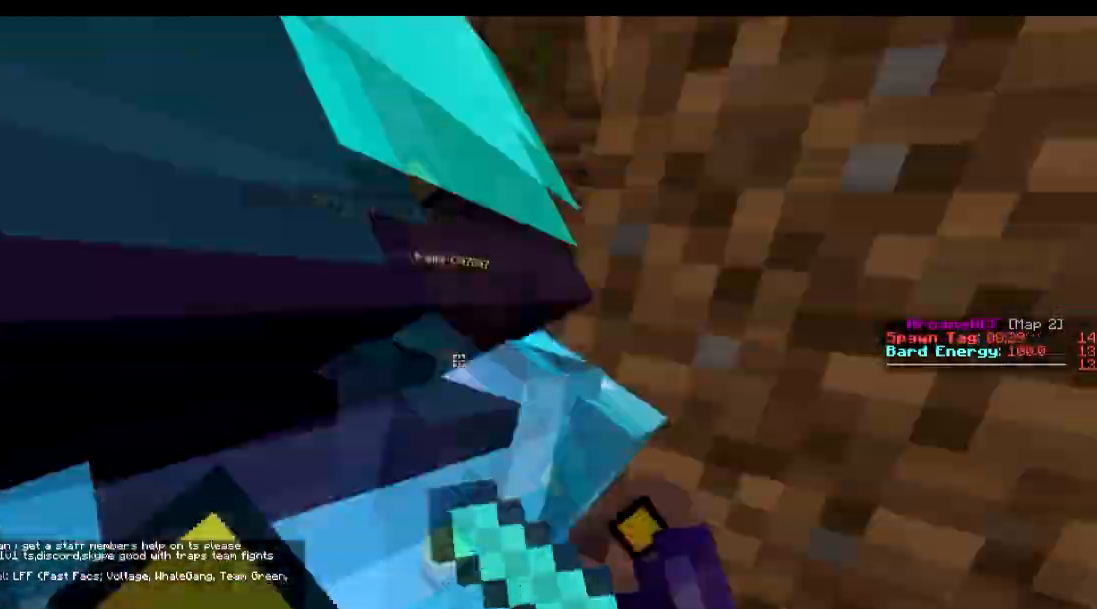
{"keys": ["w"], "events": [[17, "w", "up"], [100, "w", "down"], [267, "d", "down"], [317, "d", "up"]]}
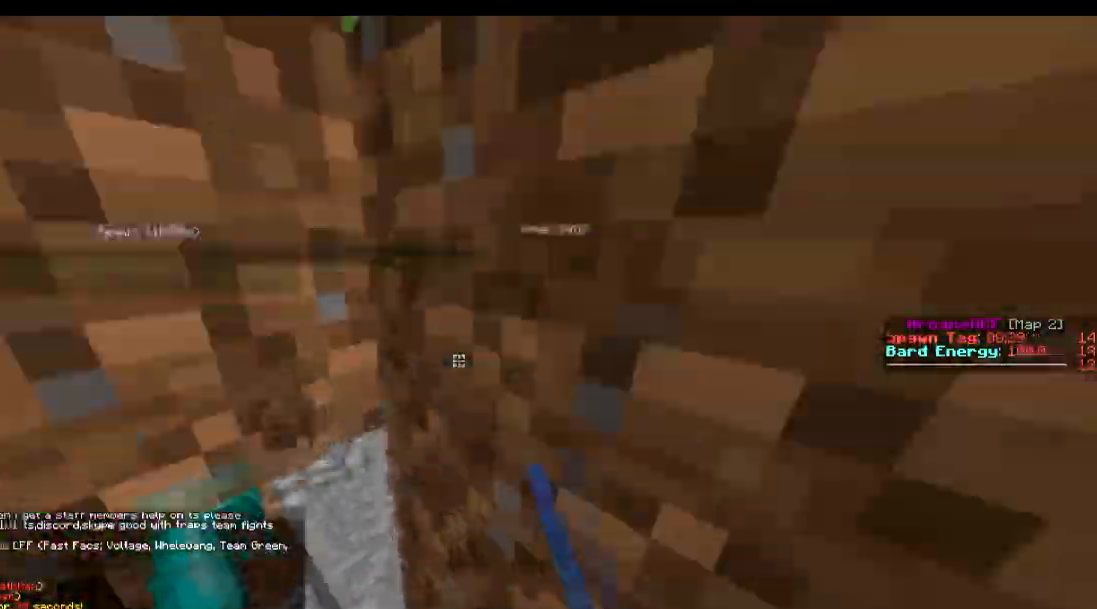
{"keys": ["d", "w"], "events": [[100, "a", "down"], [217, "a", "up"], [500, "d", "down"]]}
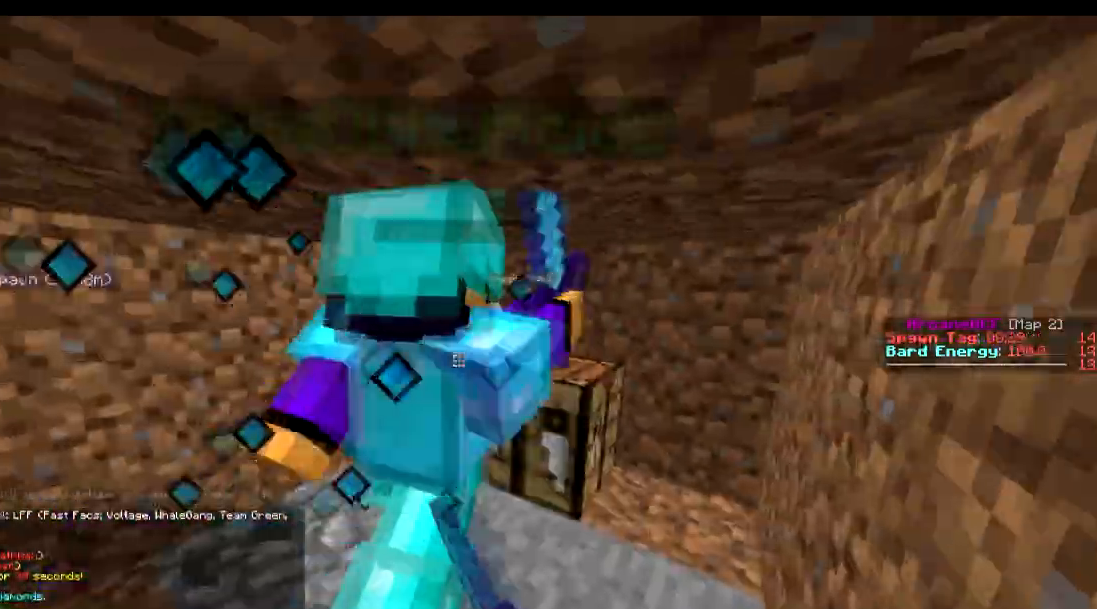
{"keys": [], "events": [[150, "w", "up"], [351, "d", "up"]]}
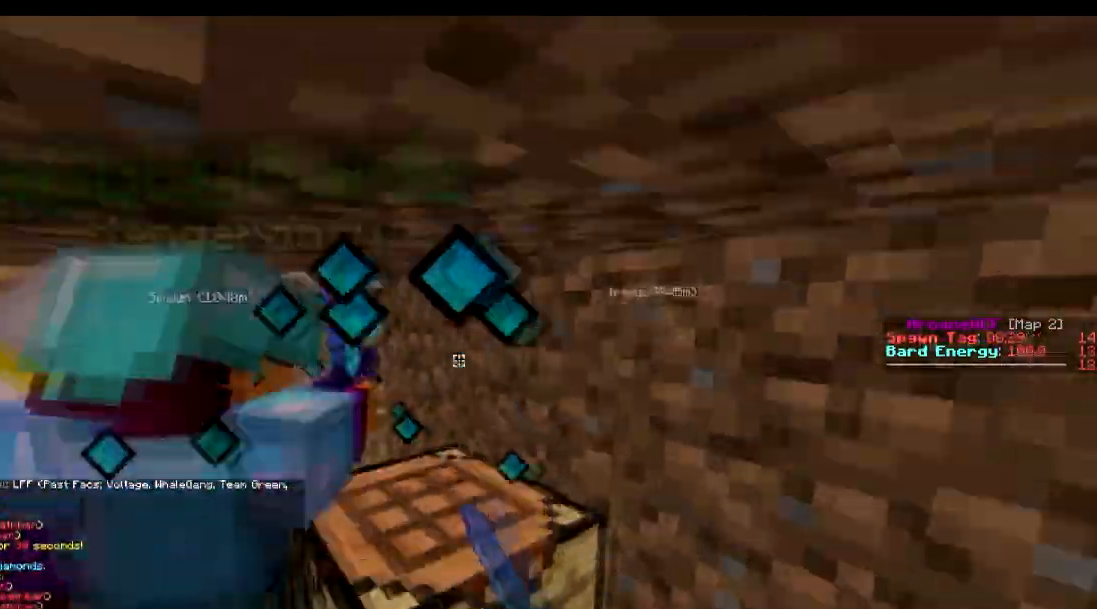
{"keys": [], "events": [[400, "w", "down"], [500, "w", "up"]]}
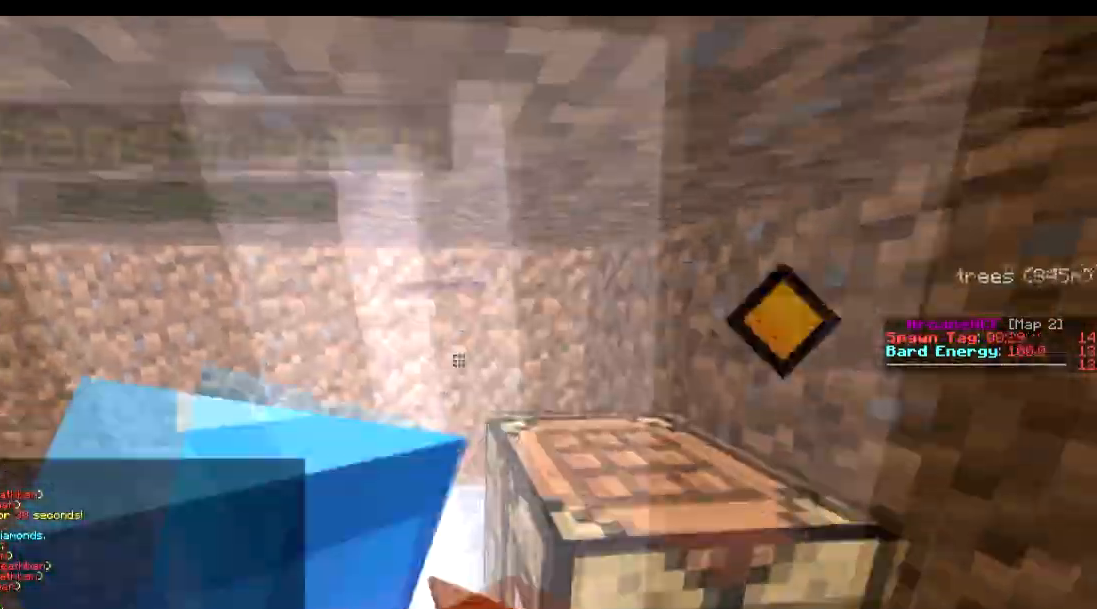
{"keys": ["d"], "events": [[301, "w", "down"], [501, "d", "down"], [501, "w", "up"]]}
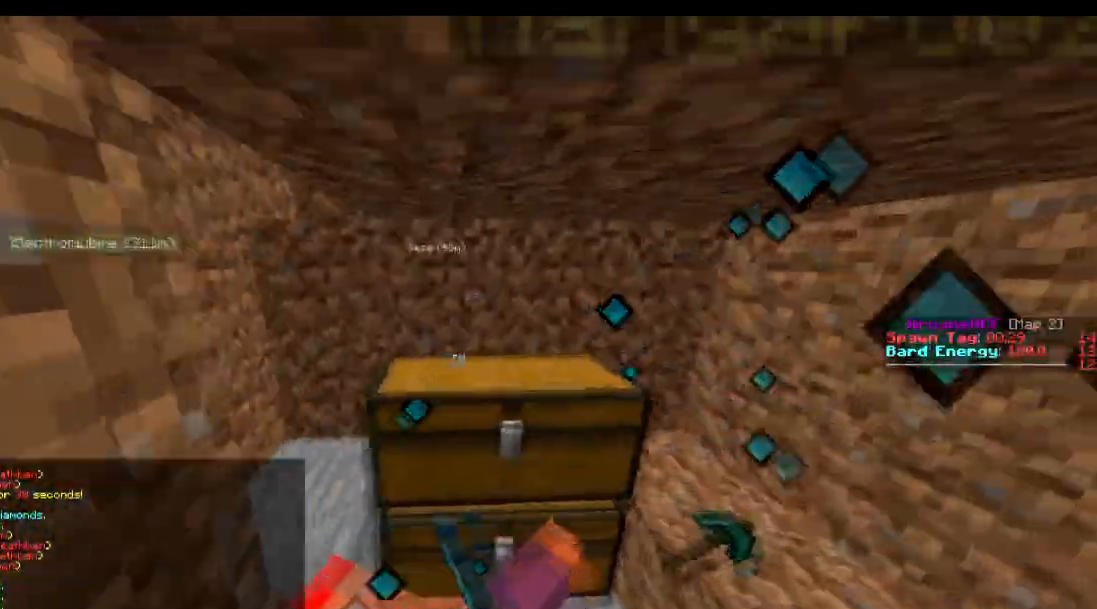
{"keys": [], "events": [[100, "d", "up"]]}